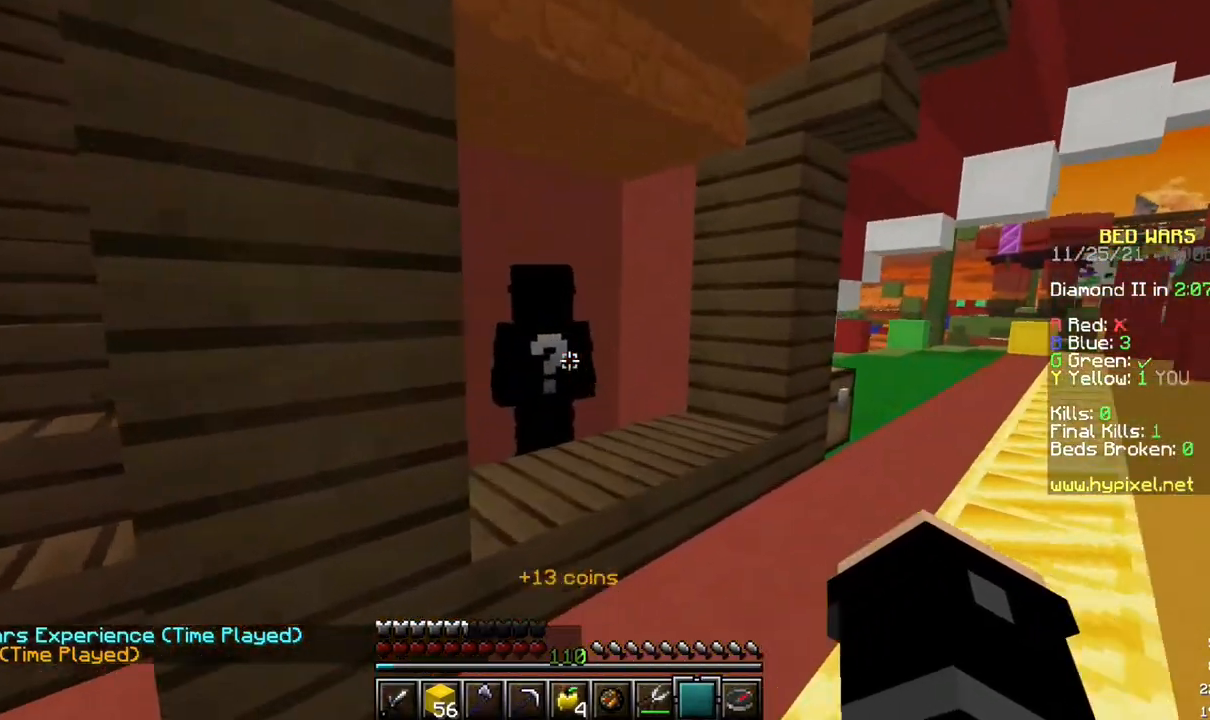
Gameplay with keyboard and mouse; each line is a JSON object with the keys and mouse buttons held at the frame after it. "events" lists presses ("down") and releases ("up") of "d" and "mouse_right" between this image and that frame as [ms after this image, input, new state], when the widget could be followed in between. "mouse_right" = the "right" button of the "mouse" list. No other keys are recorded. Fast repeated clicks can show as one long hold. Mouse movement is not recorded.
{"keys": [], "mouse": [], "events": [[100, "mouse_right", "down"], [450, "mouse_right", "up"]]}
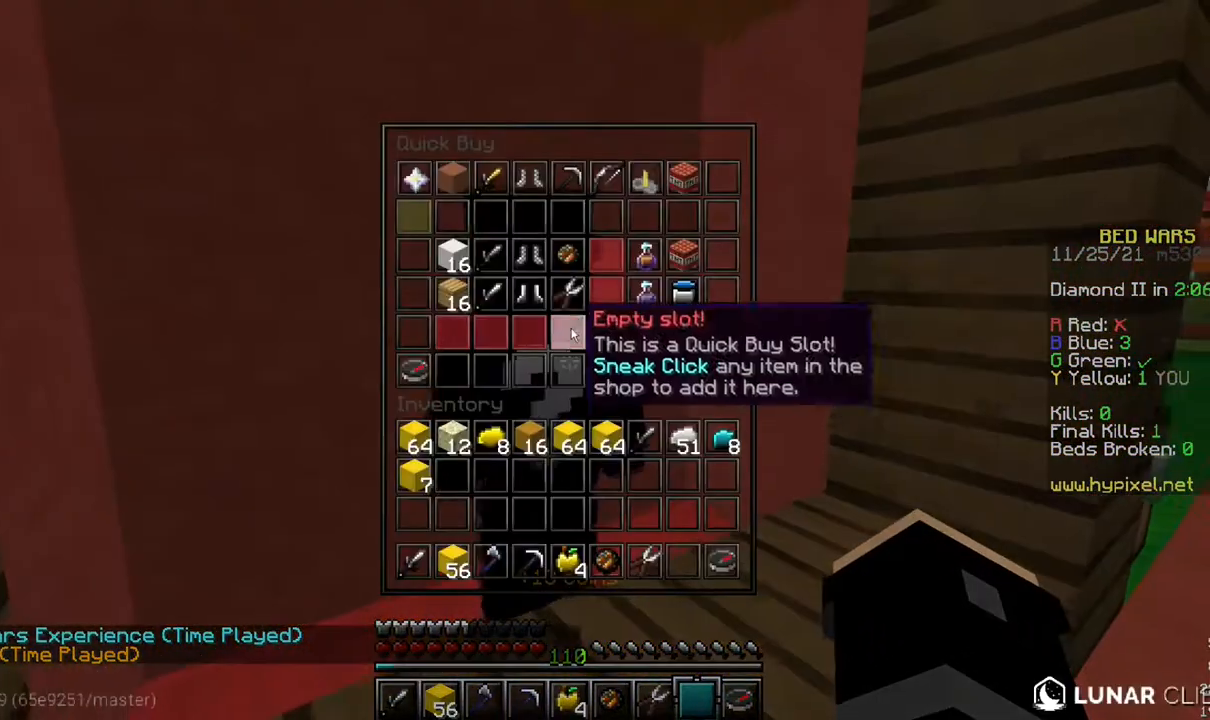
{"keys": [], "mouse": [], "events": []}
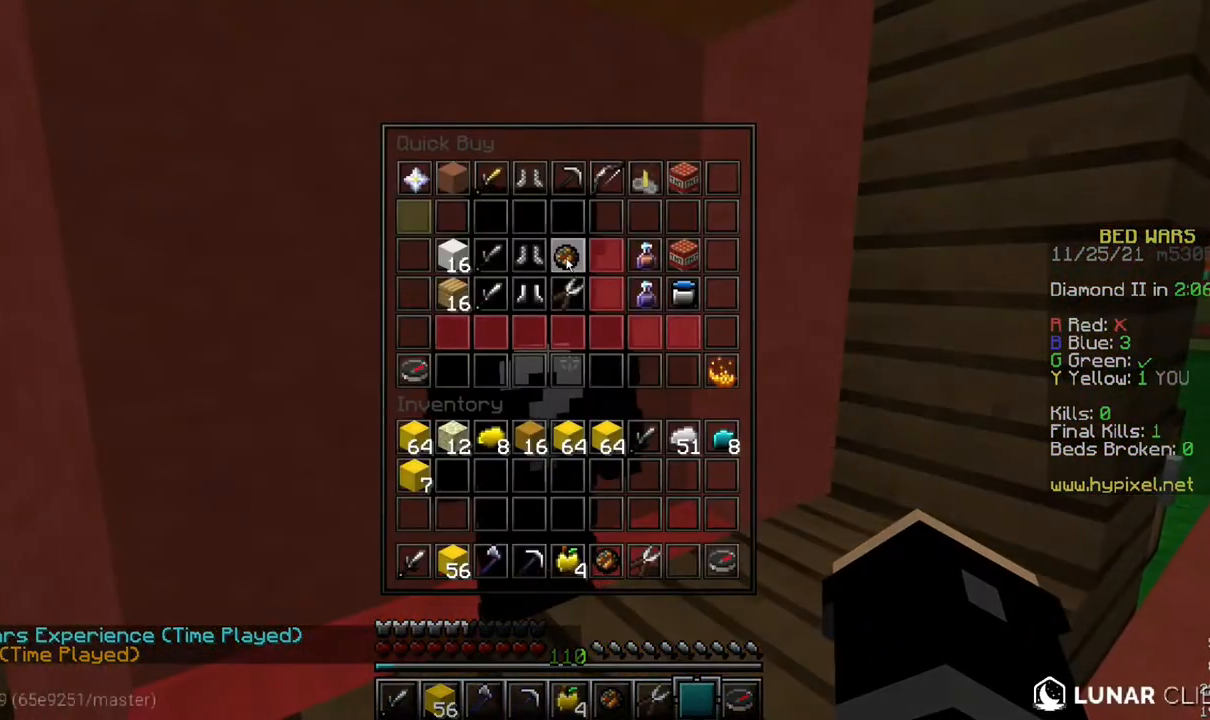
{"keys": [], "mouse": [], "events": []}
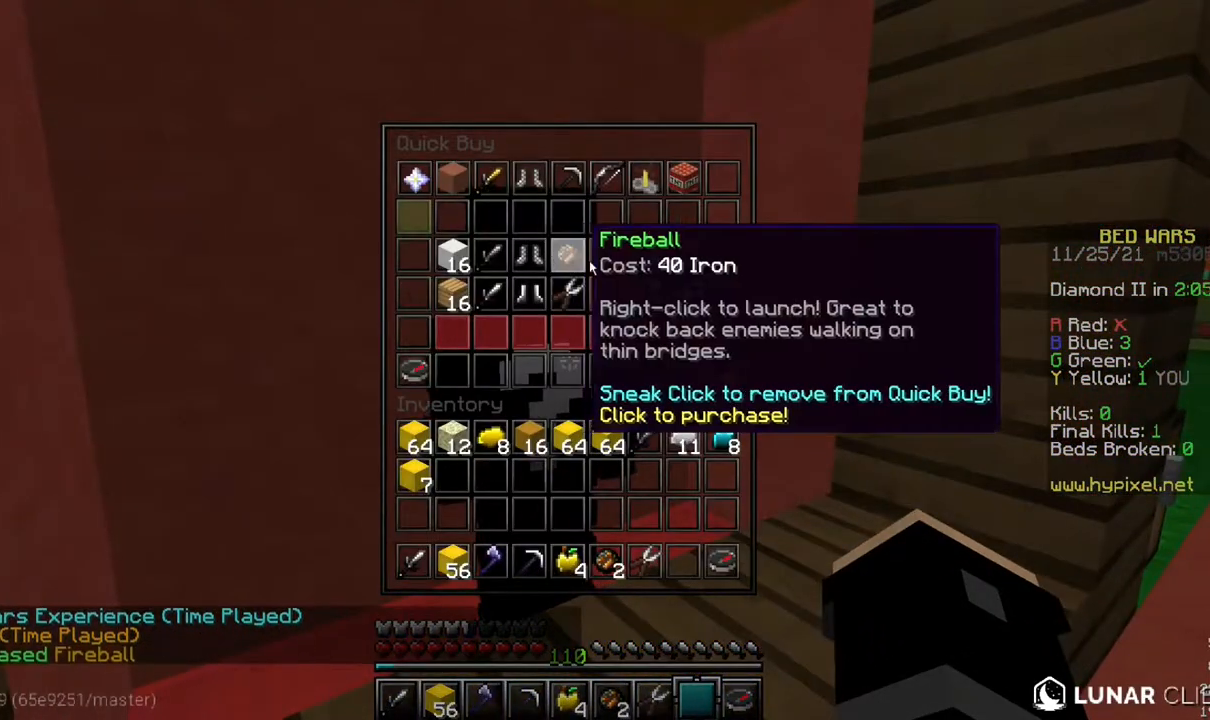
{"keys": [], "mouse": [], "events": []}
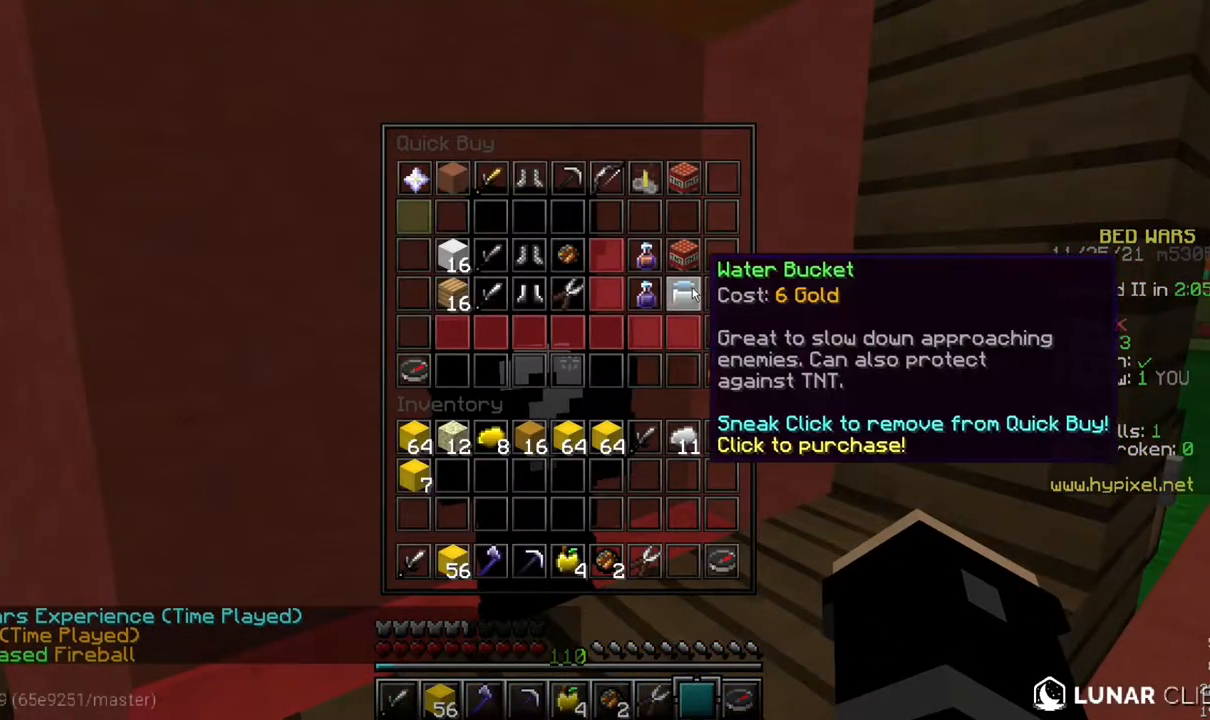
{"keys": [], "mouse": [], "events": []}
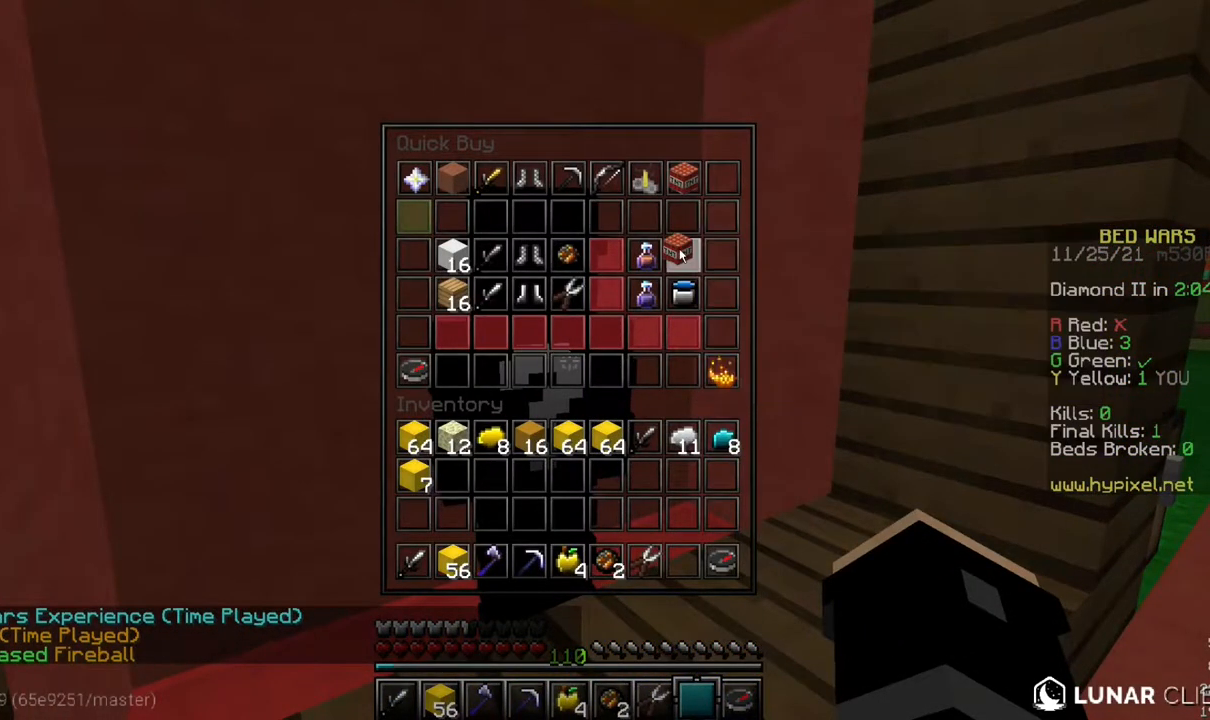
{"keys": [], "mouse": [], "events": []}
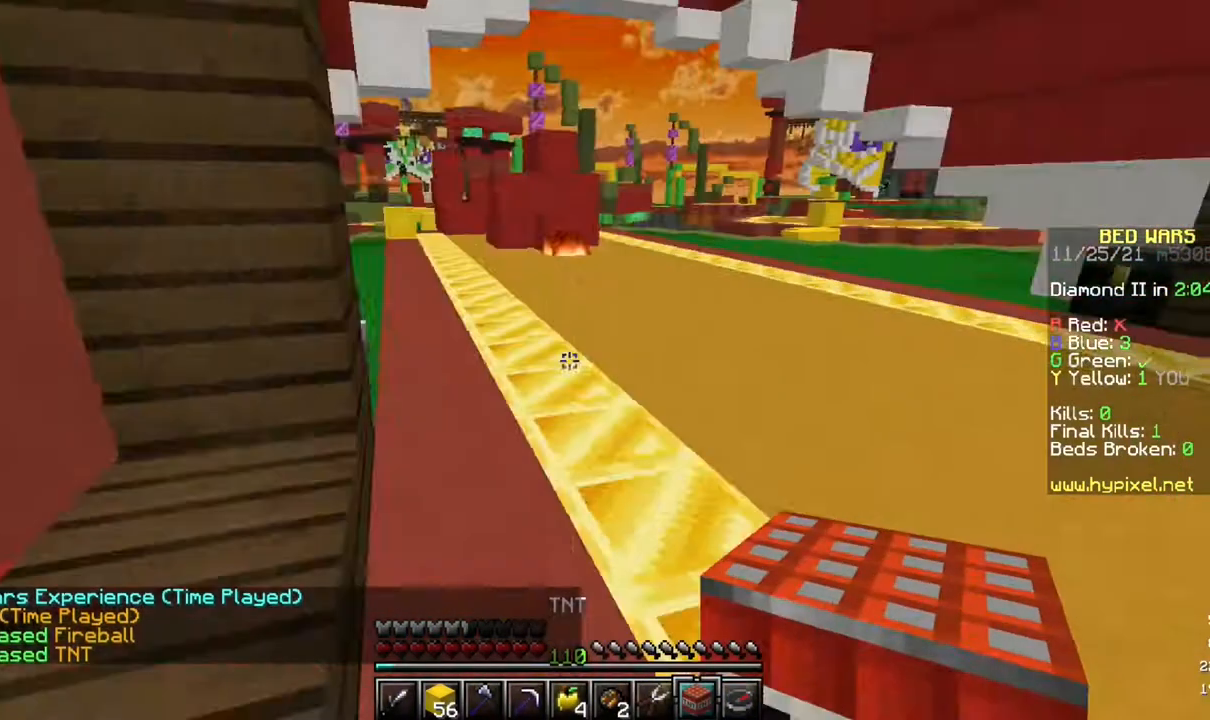
{"keys": [], "mouse": [], "events": []}
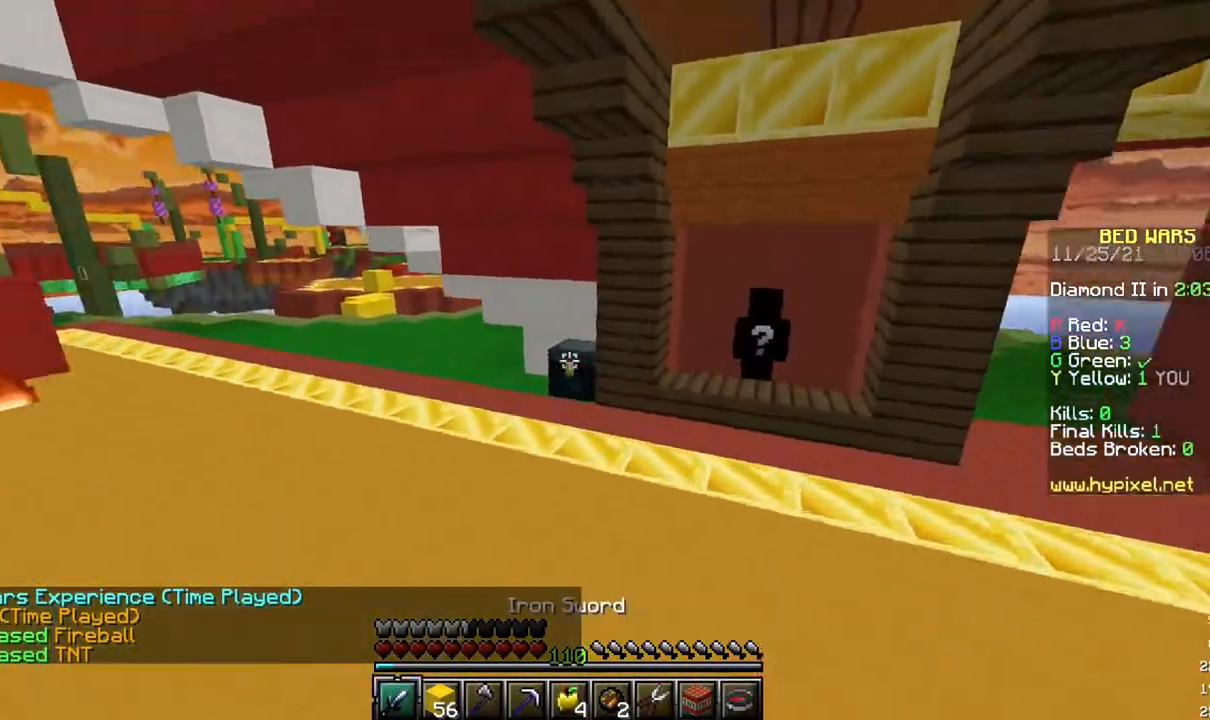
{"keys": [], "mouse": [], "events": []}
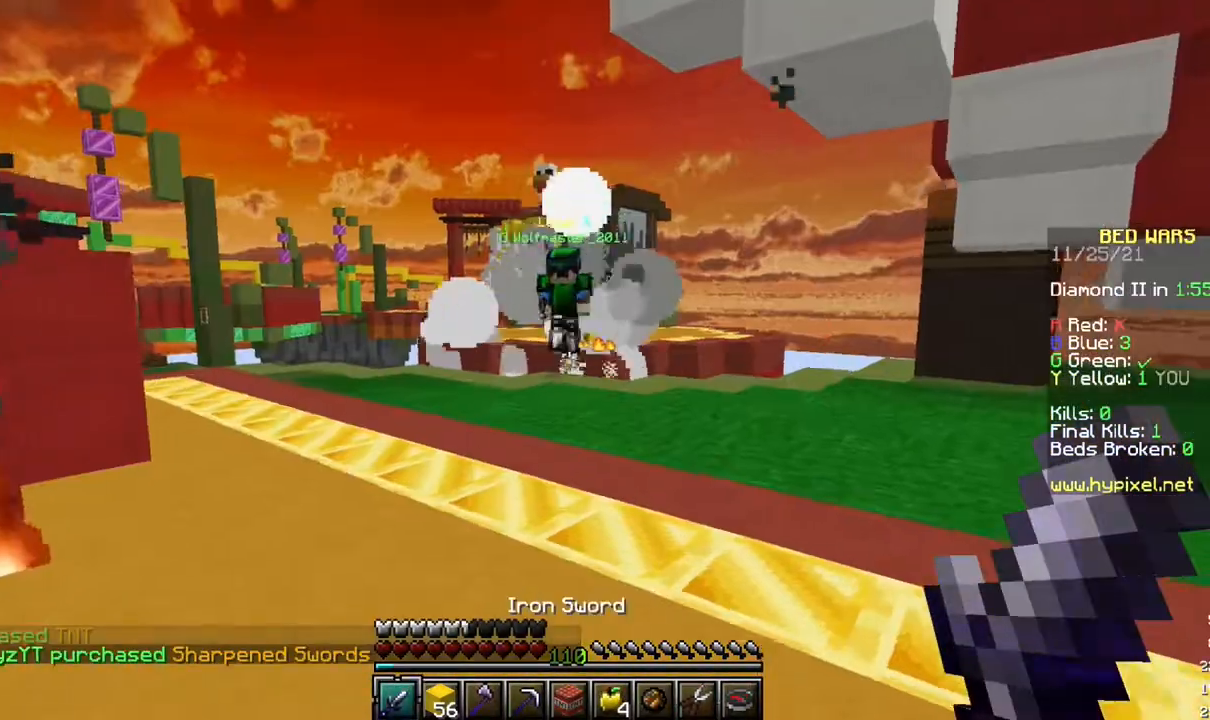
{"keys": ["d"], "mouse": [], "events": [[300, "d", "down"]]}
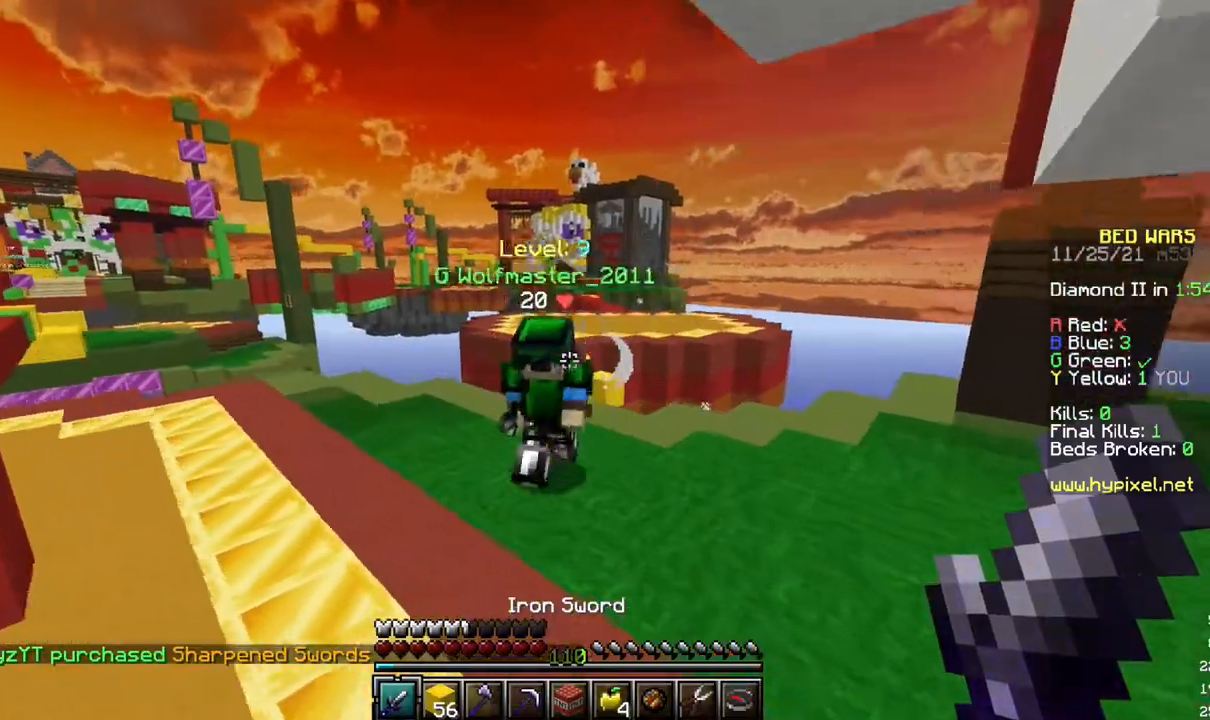
{"keys": [], "mouse": ["right"], "events": [[217, "mouse_right", "down"], [250, "d", "up"]]}
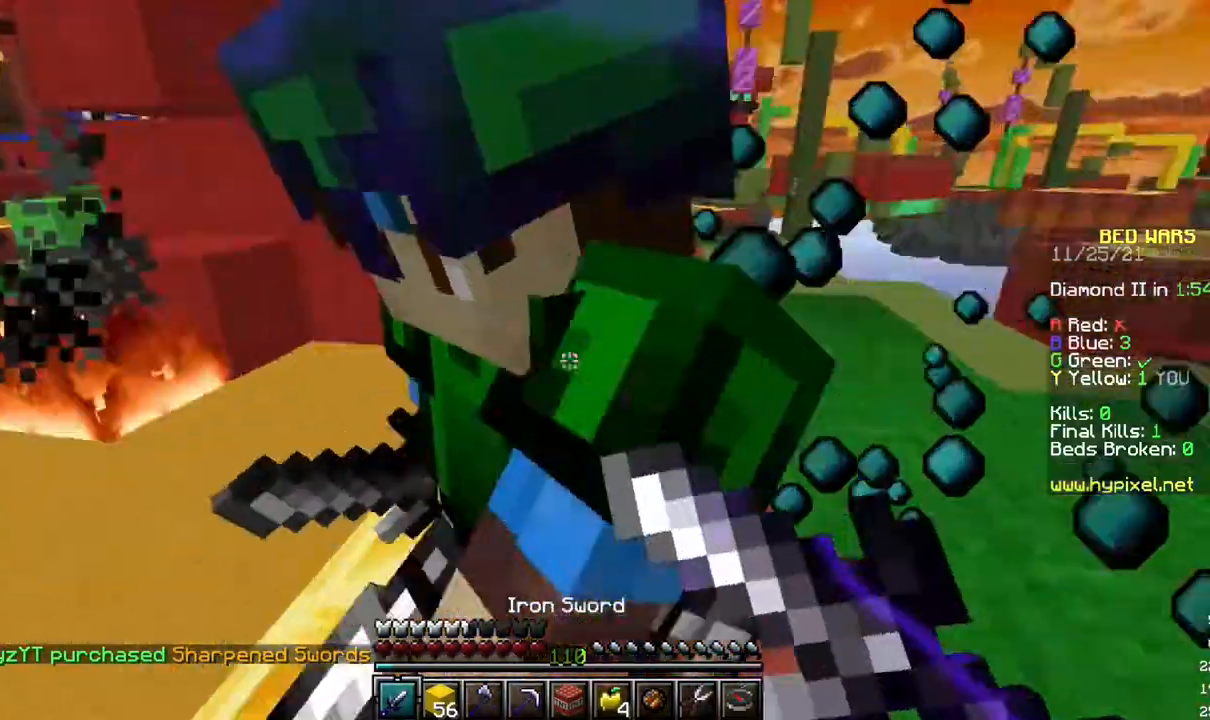
{"keys": [], "mouse": [], "events": [[50, "mouse_right", "up"]]}
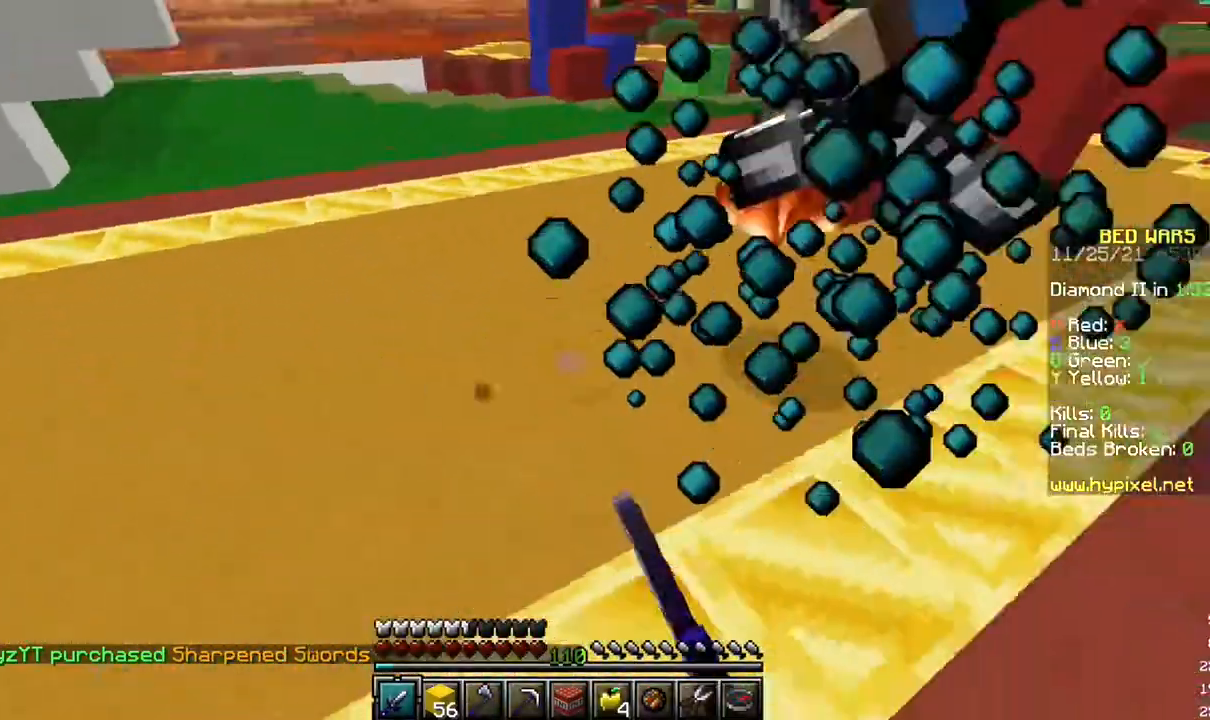
{"keys": [], "mouse": [], "events": []}
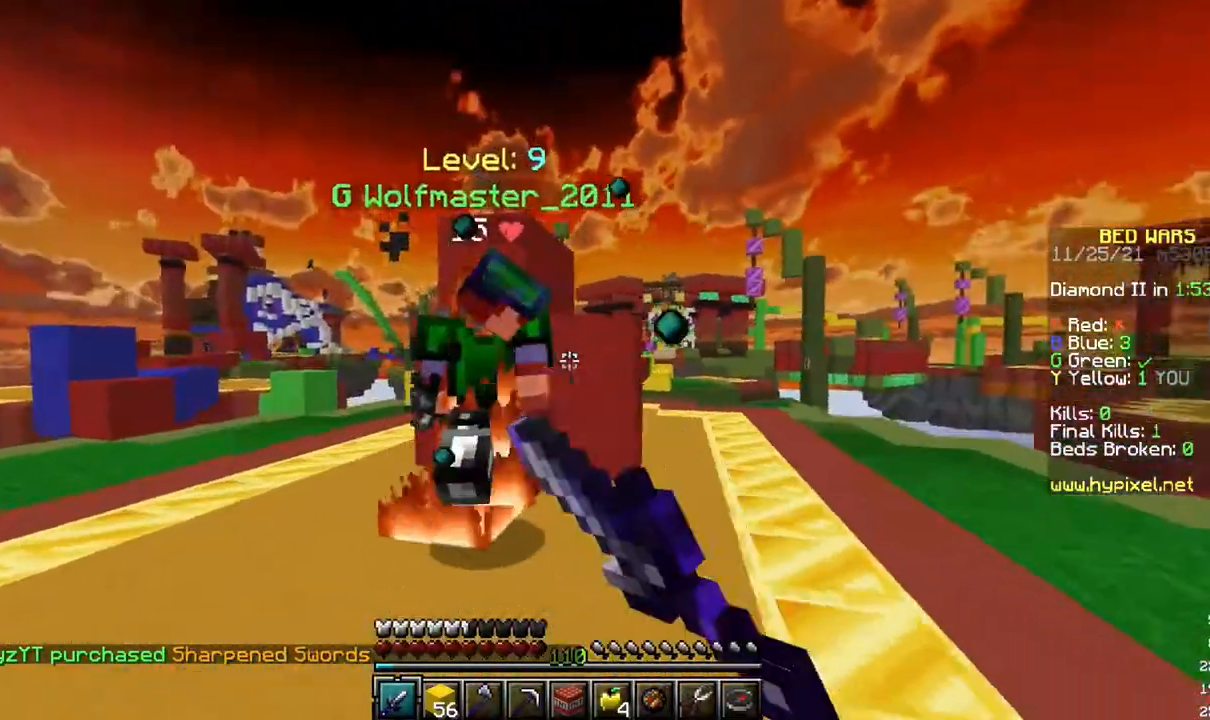
{"keys": [], "mouse": [], "events": []}
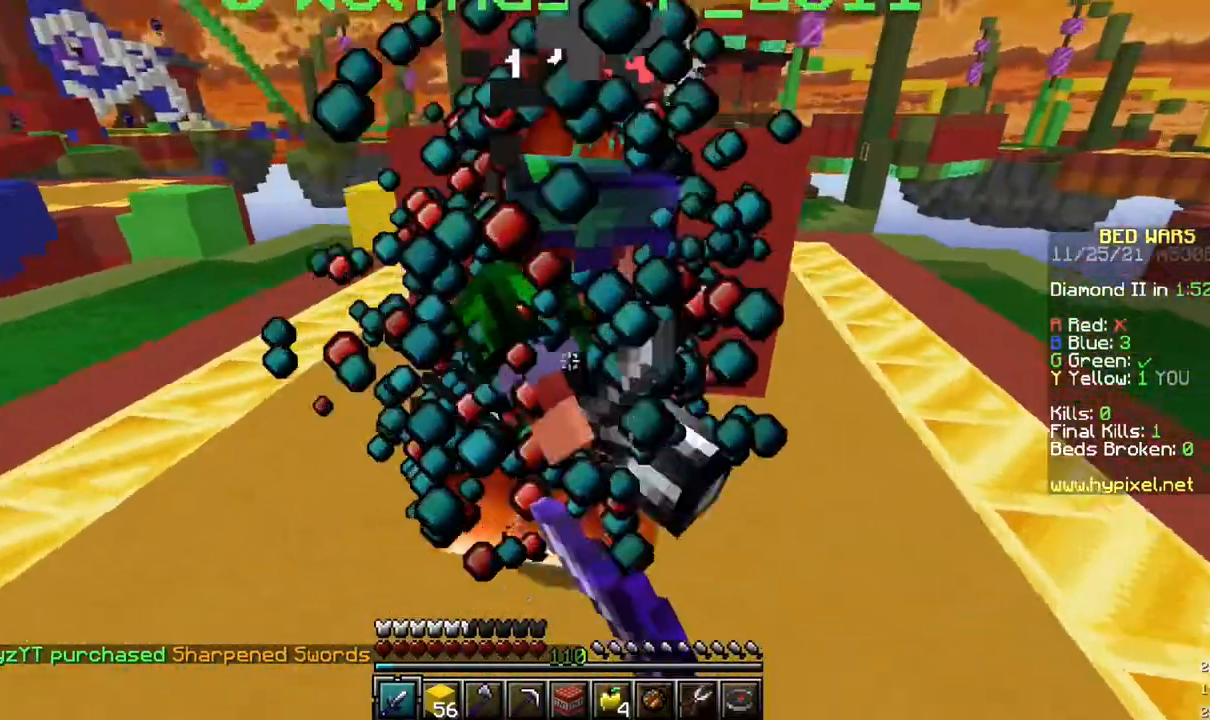
{"keys": [], "mouse": [], "events": []}
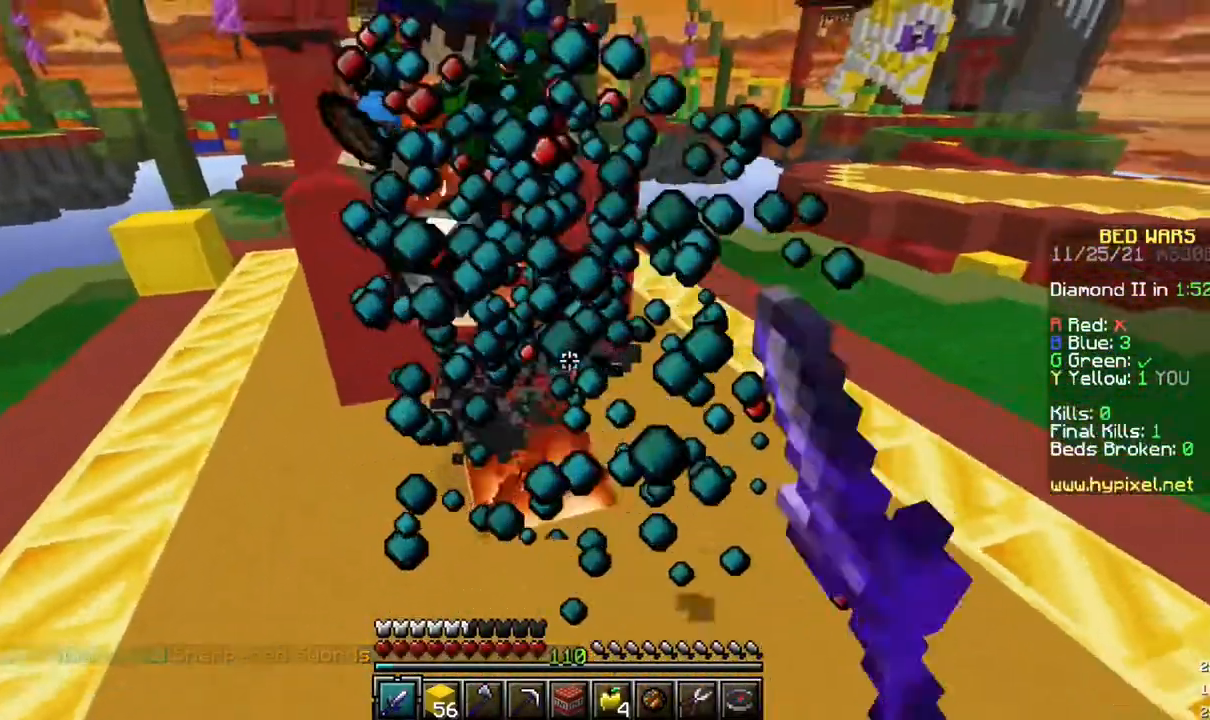
{"keys": [], "mouse": [], "events": []}
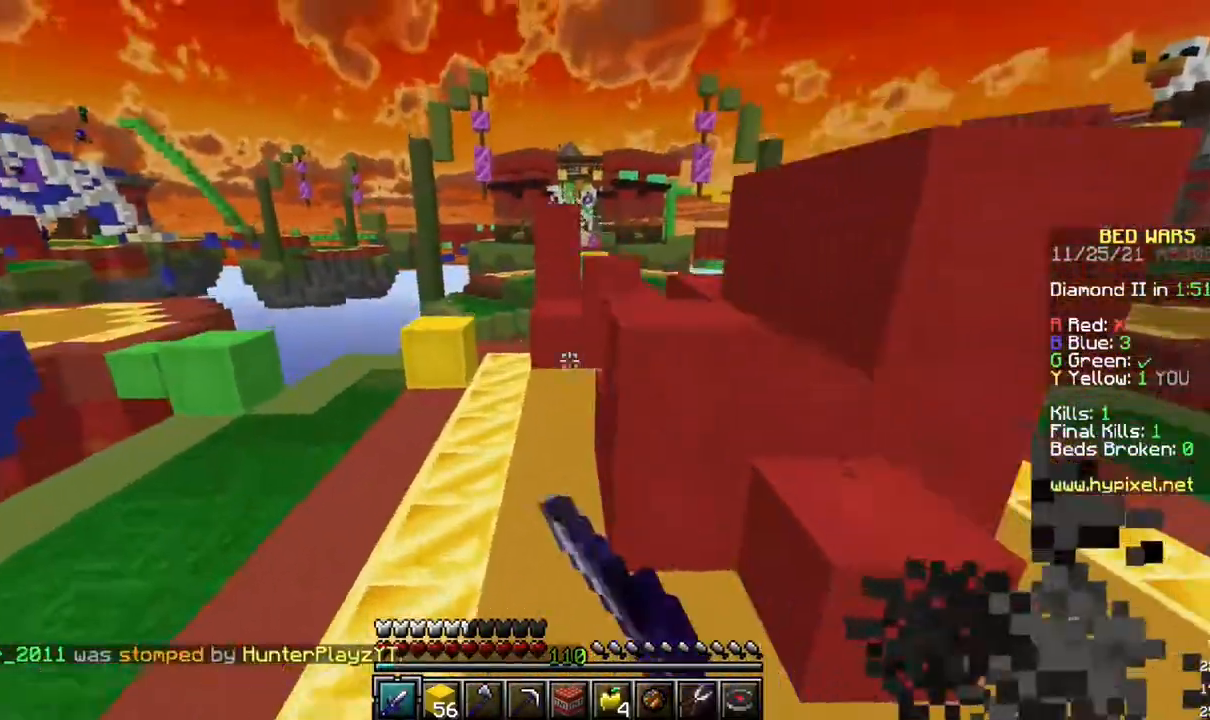
{"keys": [], "mouse": [], "events": []}
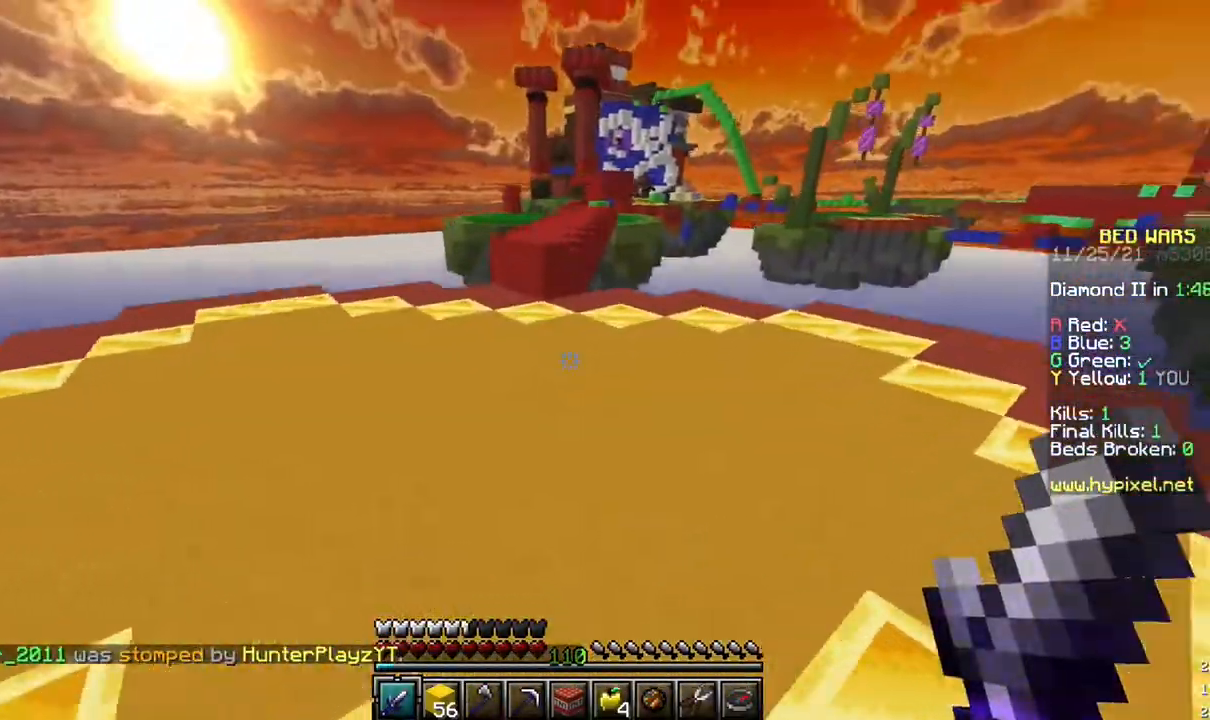
{"keys": [], "mouse": [], "events": []}
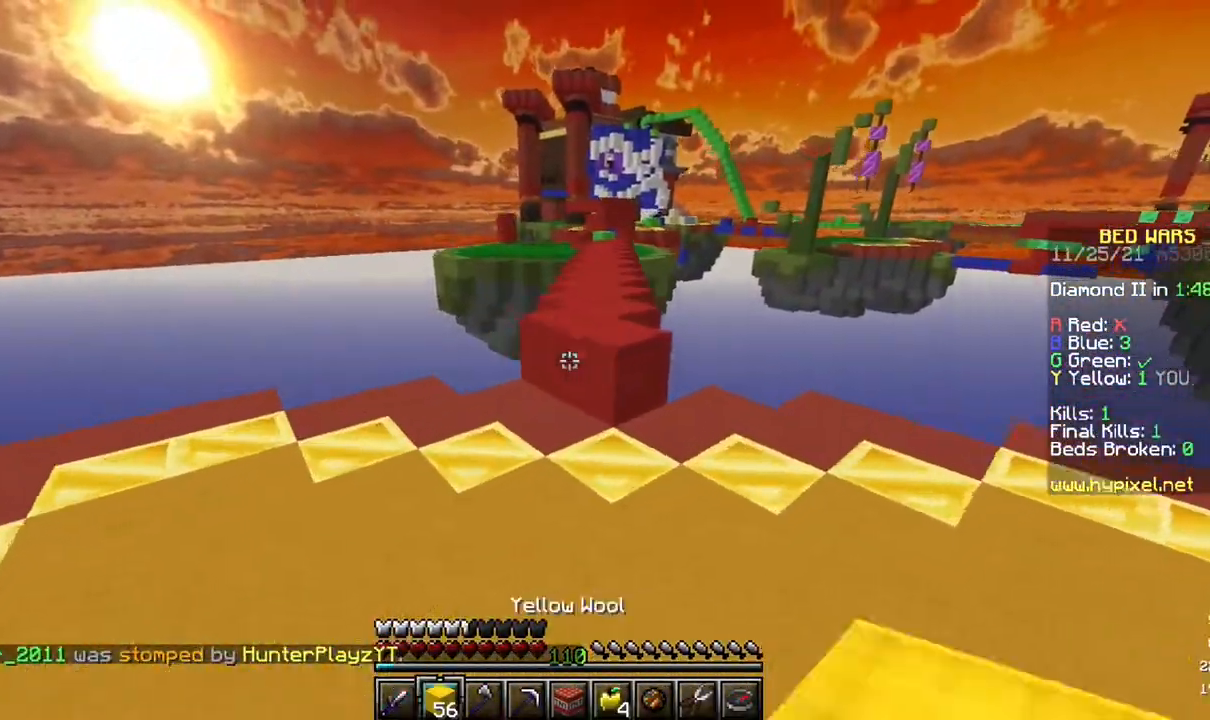
{"keys": [], "mouse": [], "events": [[333, "mouse_right", "down"], [483, "mouse_right", "up"]]}